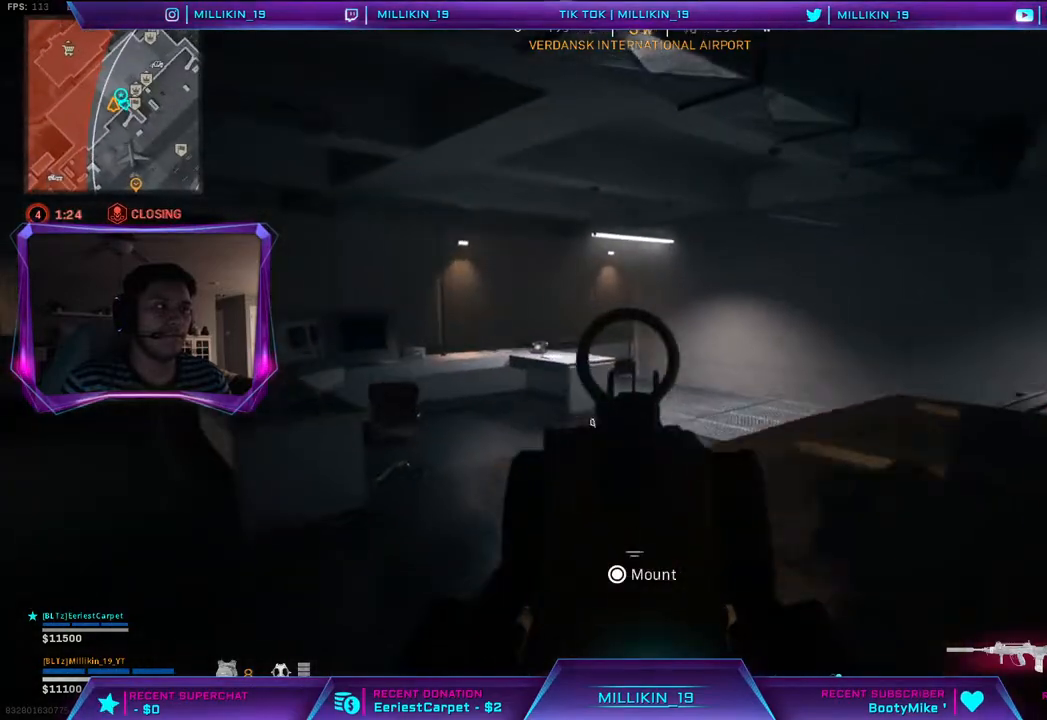
Gameplay with a controller (PlayStation layout); each line is a JSON object with the inputs held at the frame after it (dt_ms = milliseconds from this image to that frame). "events" lists button and stick changes between this image and that frame as [ms after this image, input, new state], when the widget could be followed in between. Not read: L1.
{"dt_ms": 500, "buttons": ["L2"], "left_stick": "left", "right_stick": "down", "events": [[33, "left_stick", "left"]]}
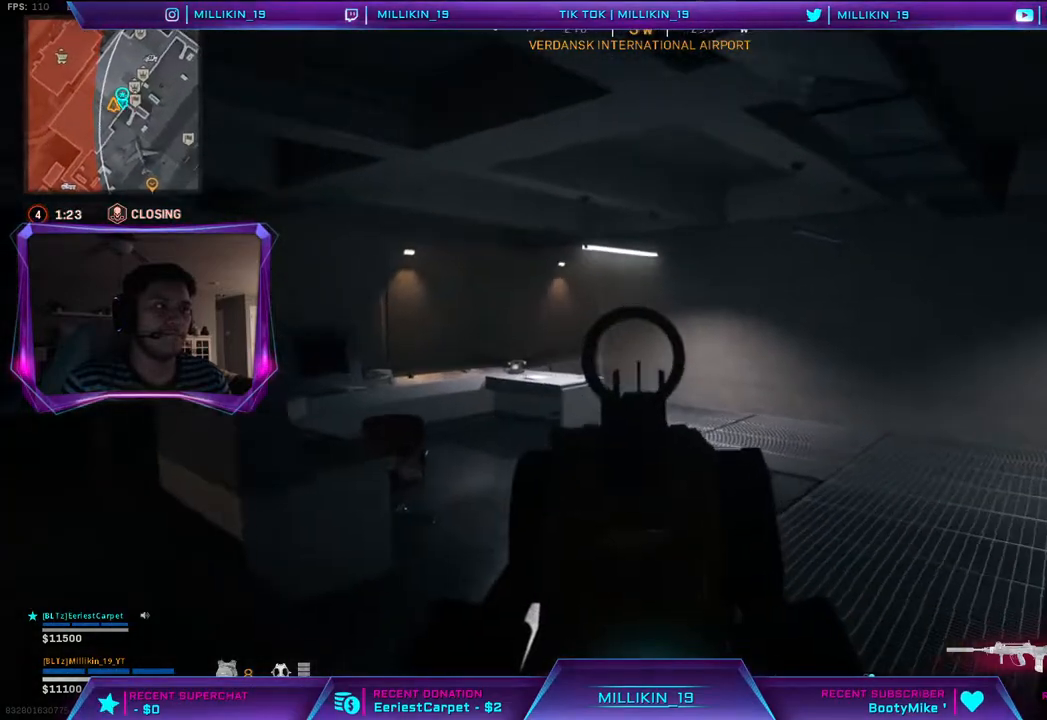
{"dt_ms": 500, "buttons": ["L2"], "left_stick": "left", "right_stick": "down", "events": []}
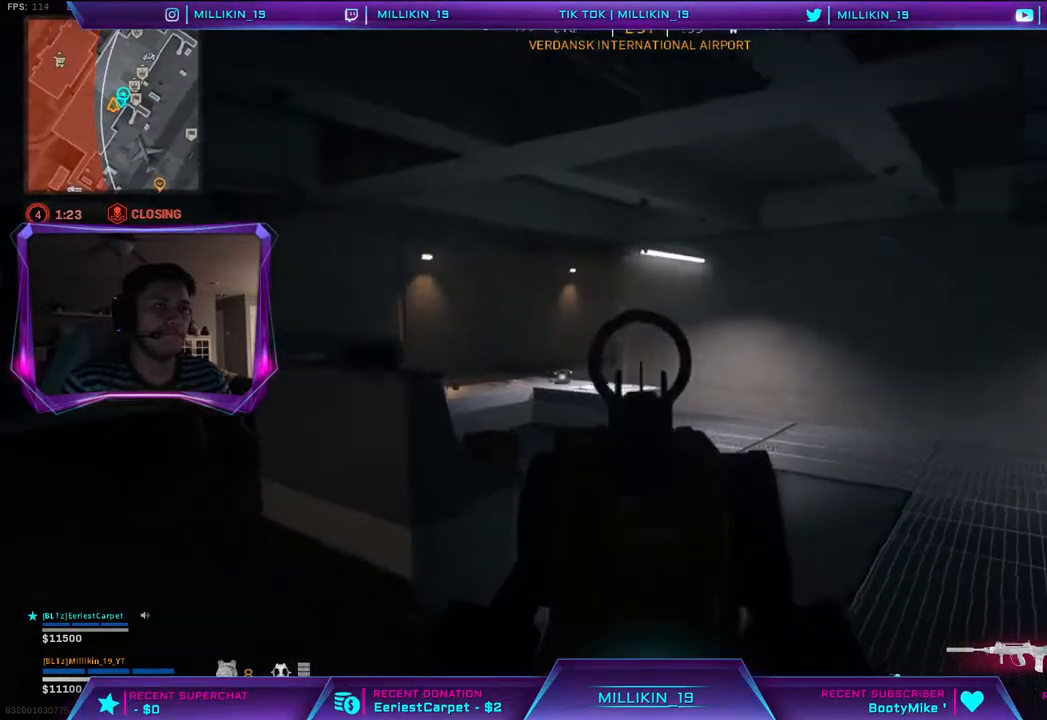
{"dt_ms": 500, "buttons": ["L2"], "left_stick": "up-left", "right_stick": "down", "events": [[33, "left_stick", "up-left"]]}
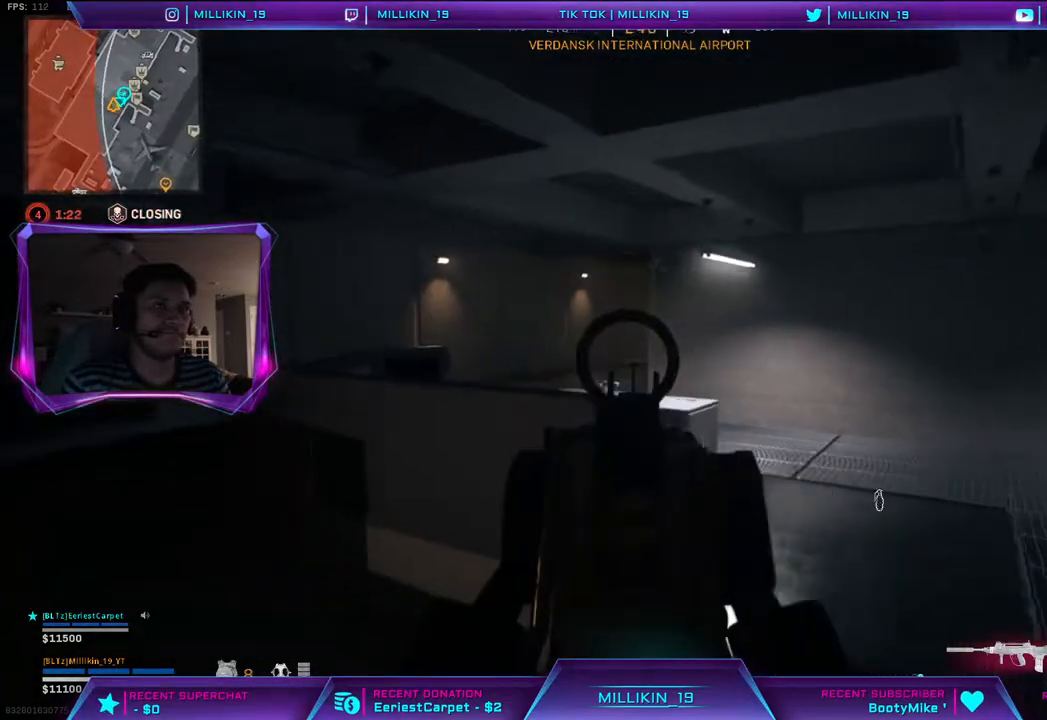
{"dt_ms": 500, "buttons": ["L2"], "left_stick": "up-left", "right_stick": "down", "events": []}
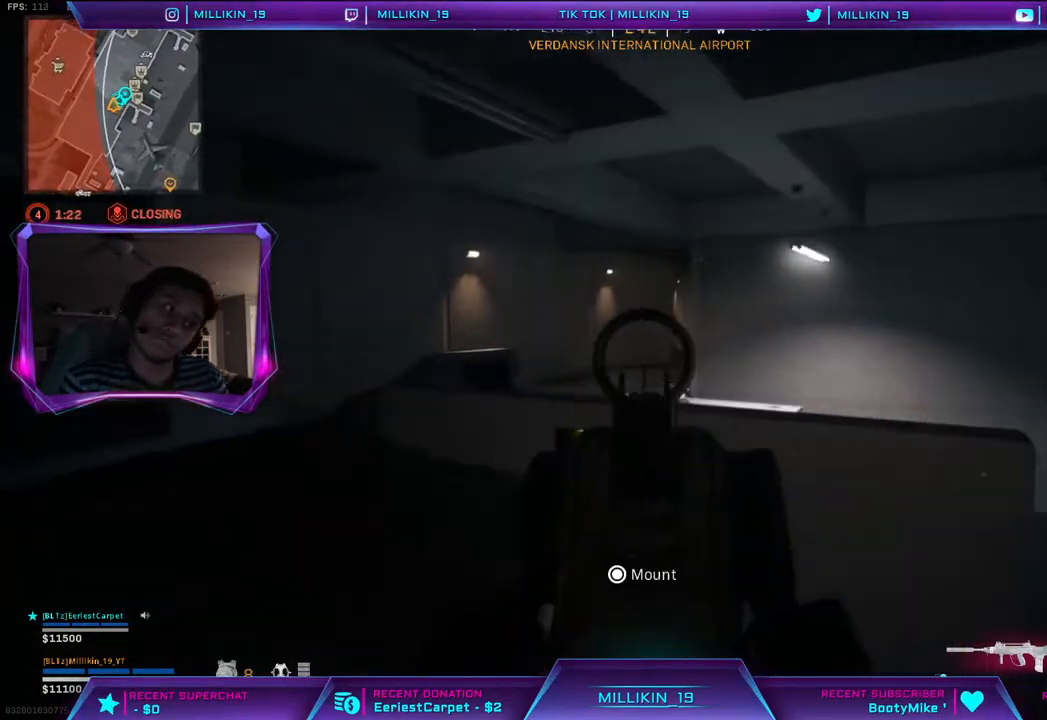
{"dt_ms": 500, "buttons": ["L2"], "left_stick": "up-left", "right_stick": "down", "events": []}
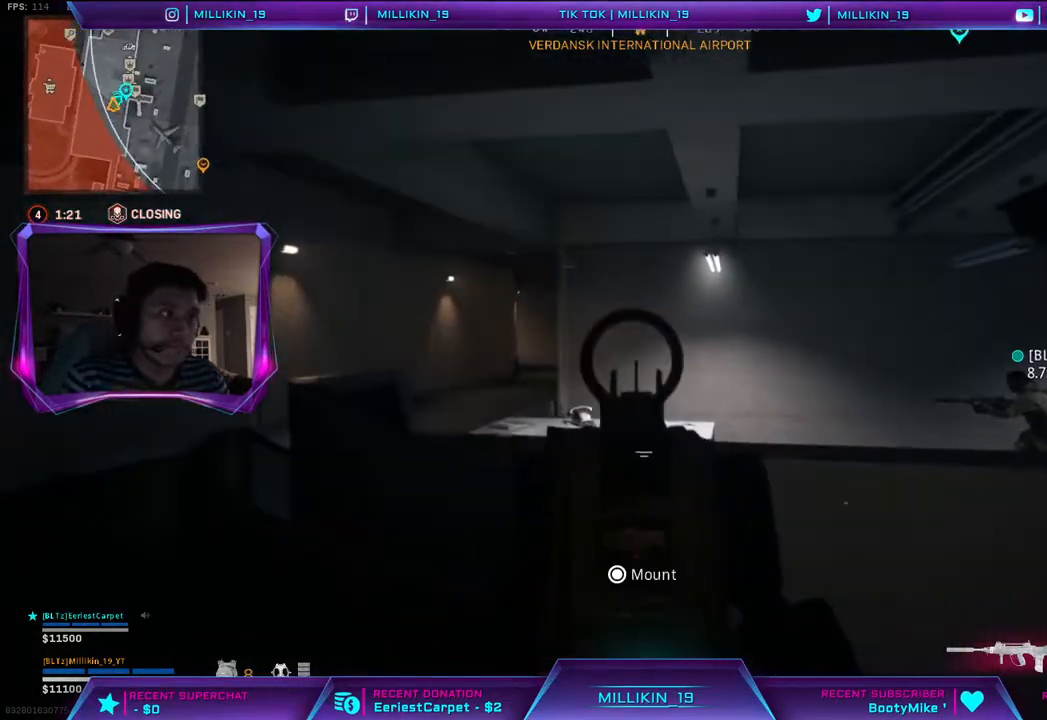
{"dt_ms": 500, "buttons": ["L2"], "left_stick": "up-left", "right_stick": "down"}
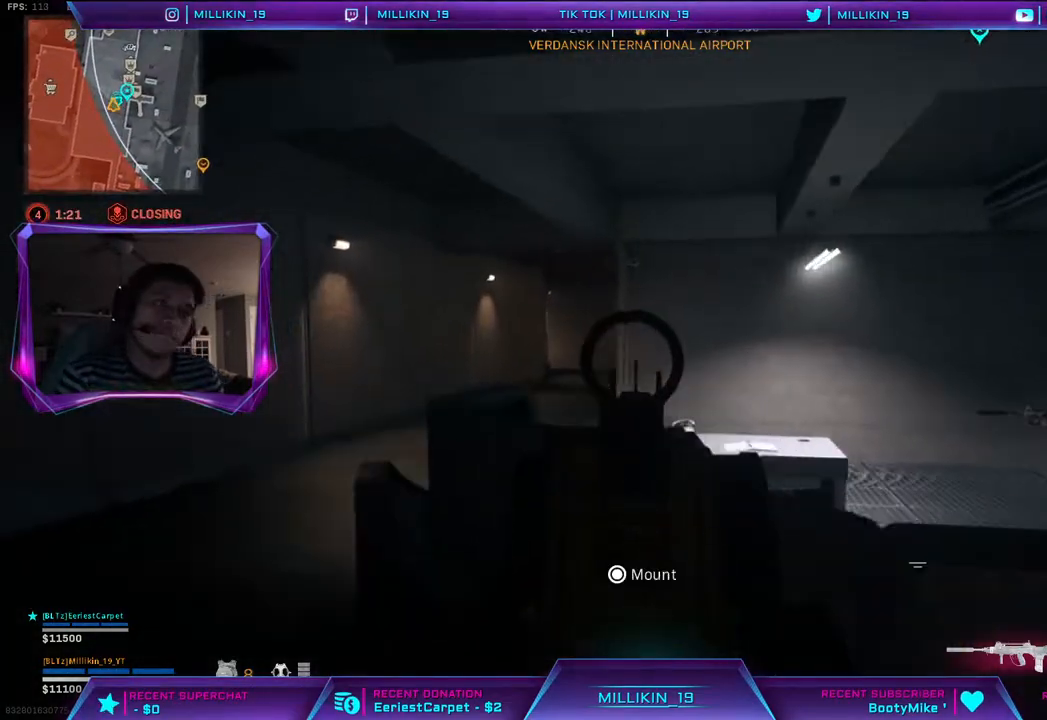
{"dt_ms": 500, "buttons": ["L2"], "left_stick": "up-left", "right_stick": "down", "events": []}
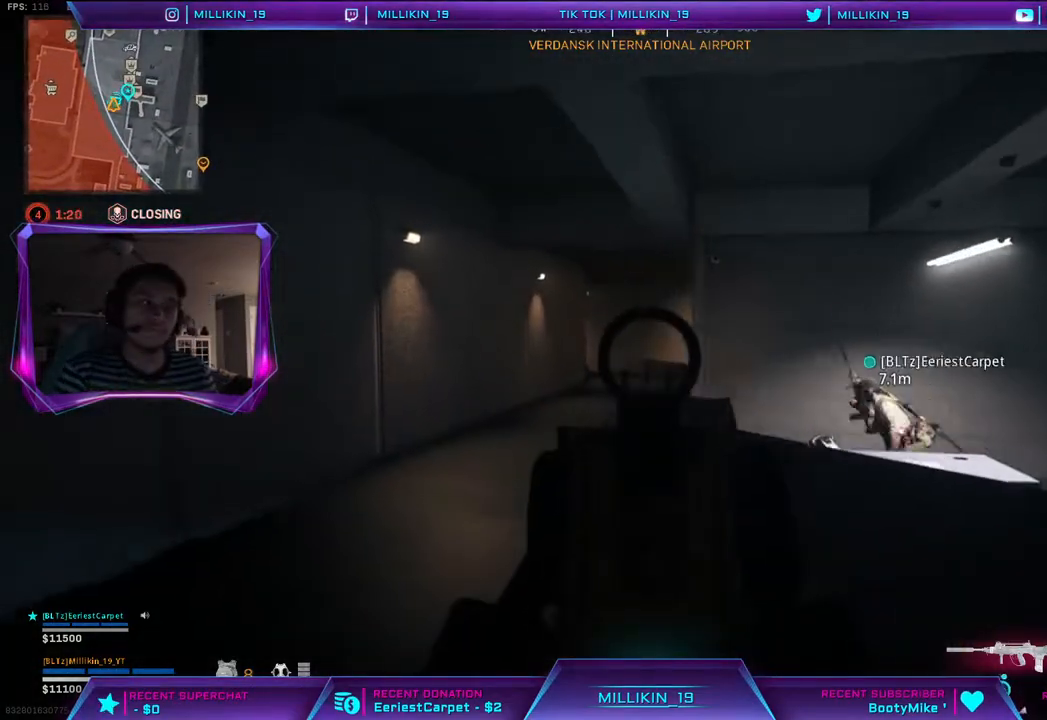
{"dt_ms": 500, "buttons": ["L2"], "left_stick": "up-left", "right_stick": "down", "events": []}
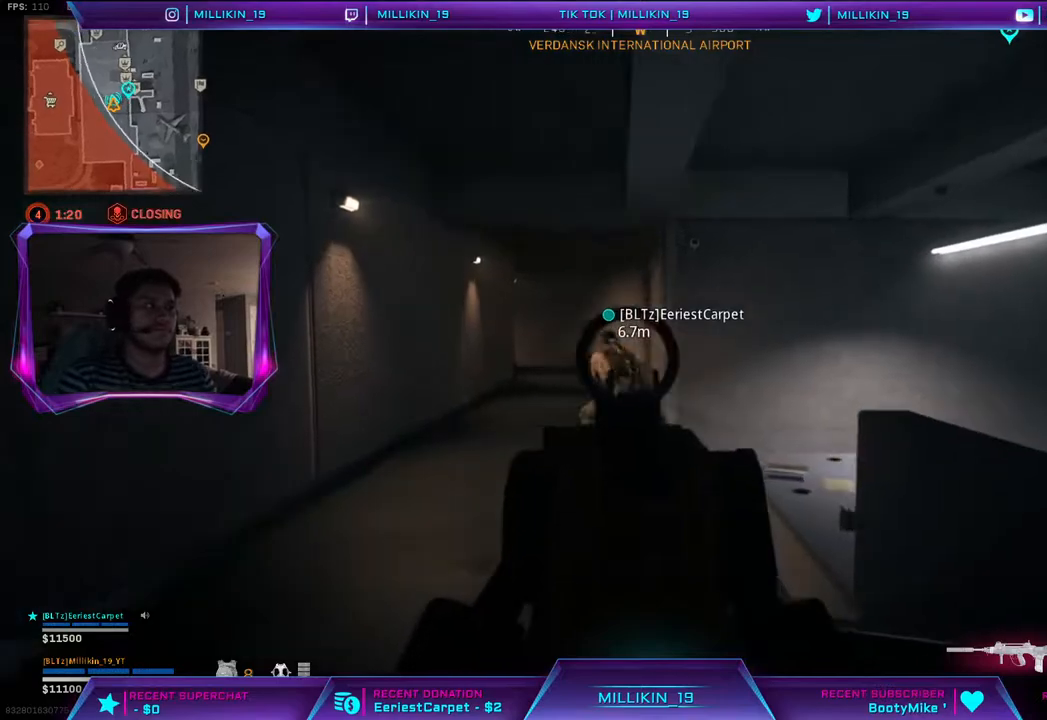
{"dt_ms": 500, "buttons": [], "left_stick": "up-left", "right_stick": "center", "events": [[200, "R3", "down"], [333, "R3", "up"], [367, "right_stick", "center"], [383, "L2", "up"]]}
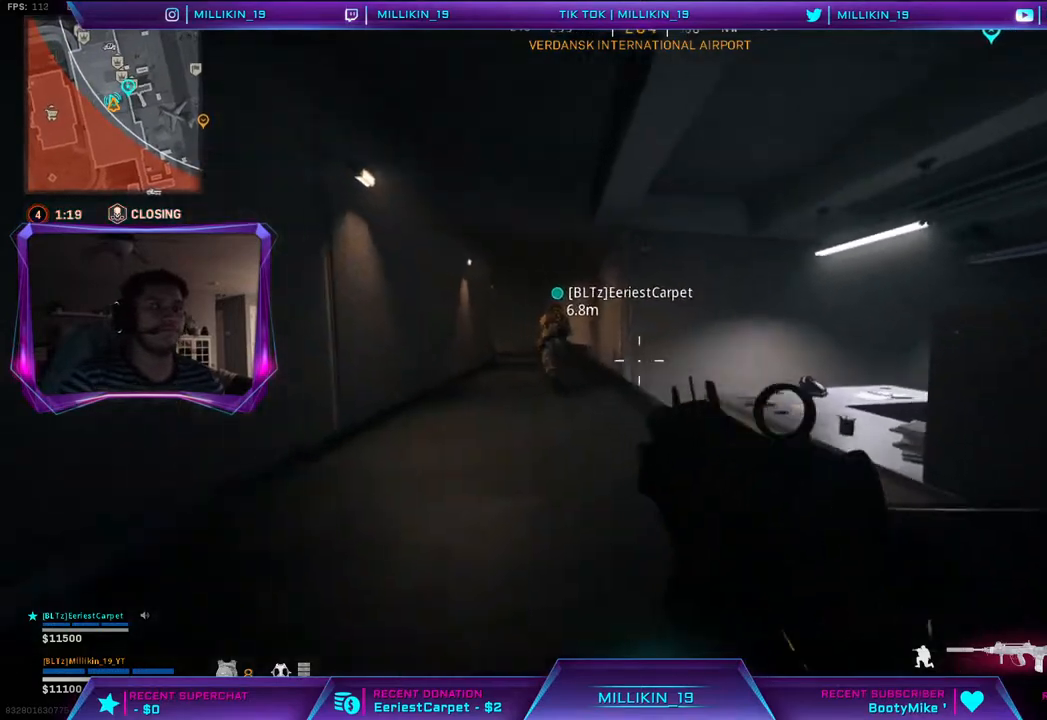
{"dt_ms": 500, "buttons": [], "left_stick": "up-left", "right_stick": "left", "events": [[50, "right_stick", "right"], [167, "right_stick", "center"], [483, "right_stick", "left"]]}
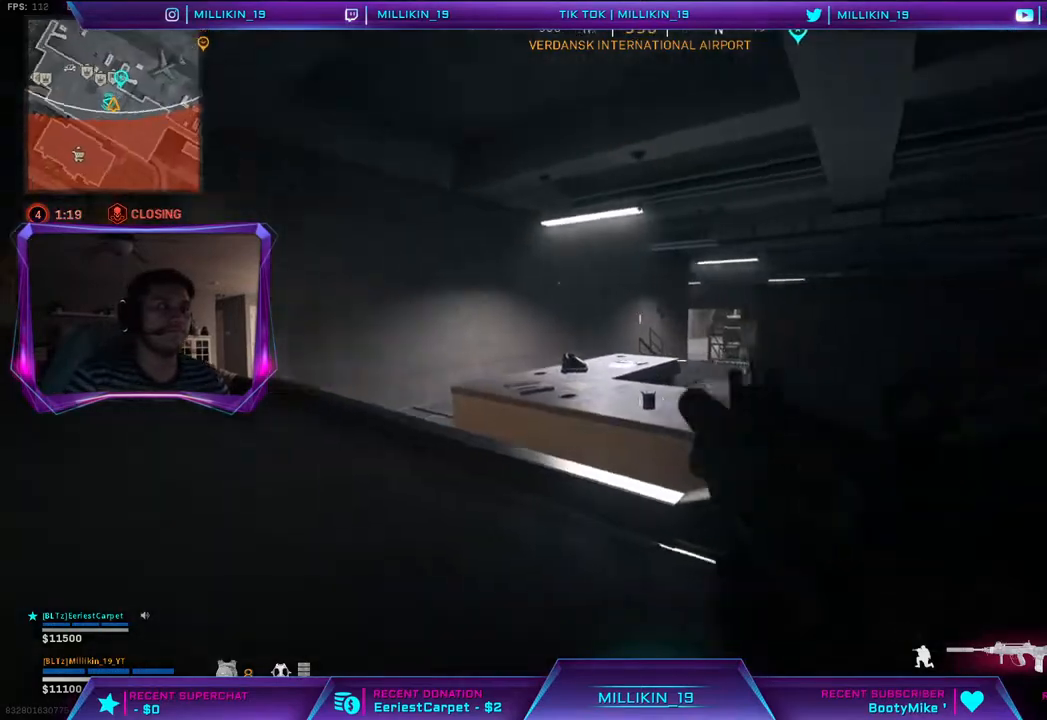
{"dt_ms": 500, "buttons": [], "left_stick": "center", "right_stick": "center", "events": [[83, "left_stick", "center"], [83, "right_stick", "up"], [367, "right_stick", "center"]]}
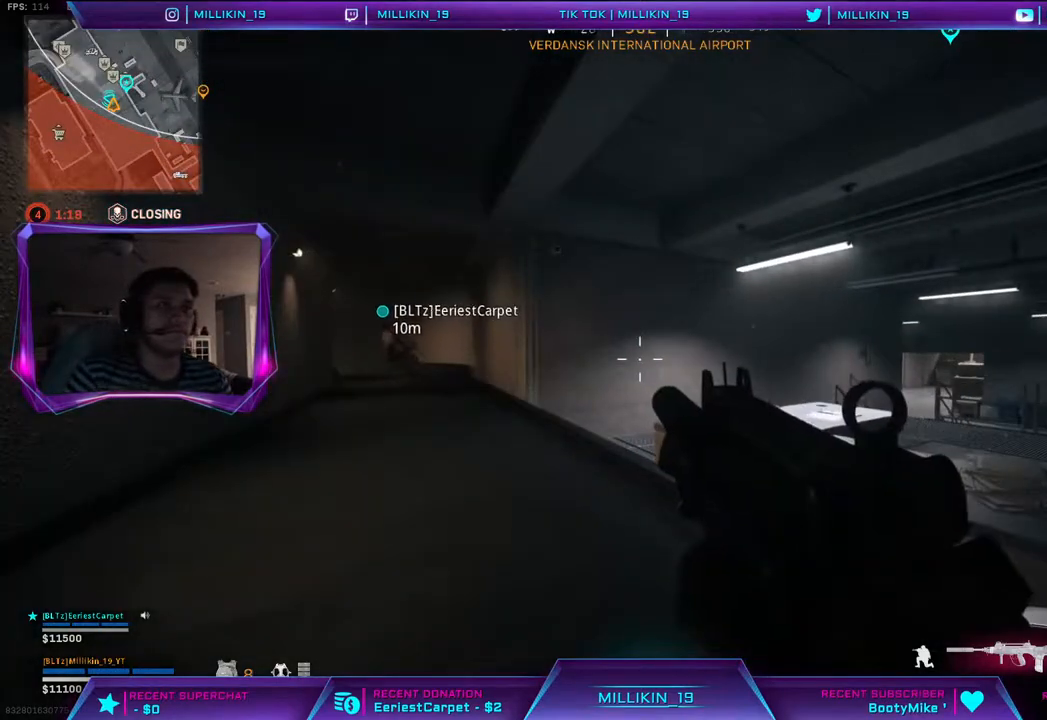
{"dt_ms": 500, "buttons": [], "left_stick": "up", "right_stick": "up-left", "events": [[400, "right_stick", "up-left"], [483, "left_stick", "up"]]}
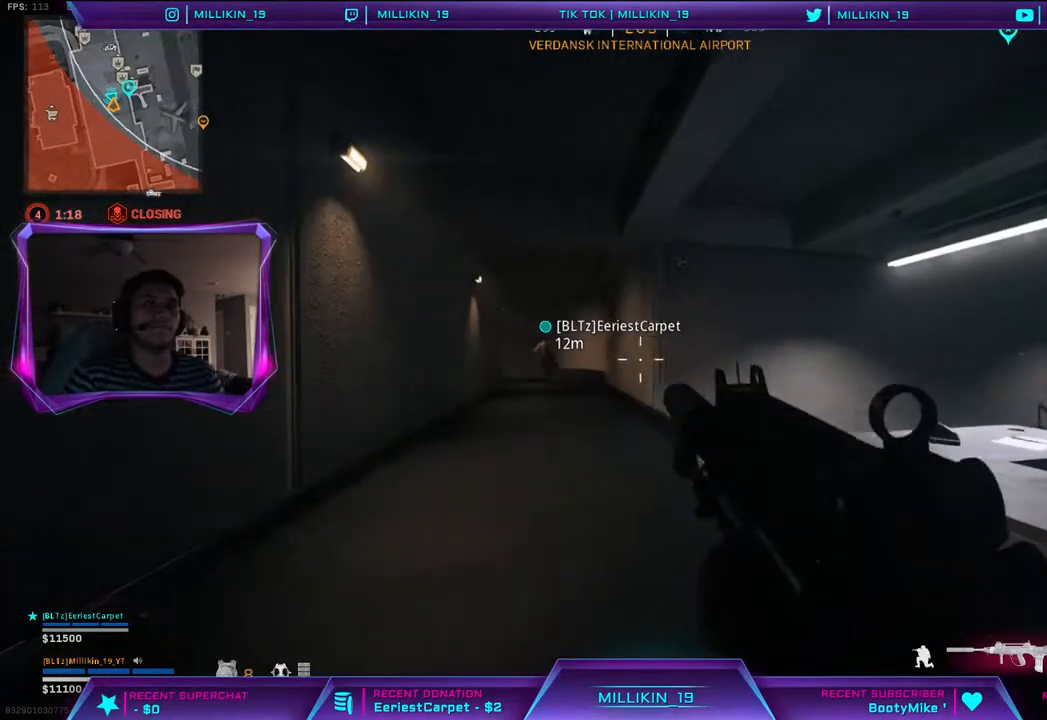
{"dt_ms": 500, "buttons": [], "left_stick": "up-left", "right_stick": "center", "events": [[50, "right_stick", "up"], [67, "left_stick", "up-left"], [300, "DPAD_DOWN", "down"], [417, "DPAD_DOWN", "up"], [500, "right_stick", "center"]]}
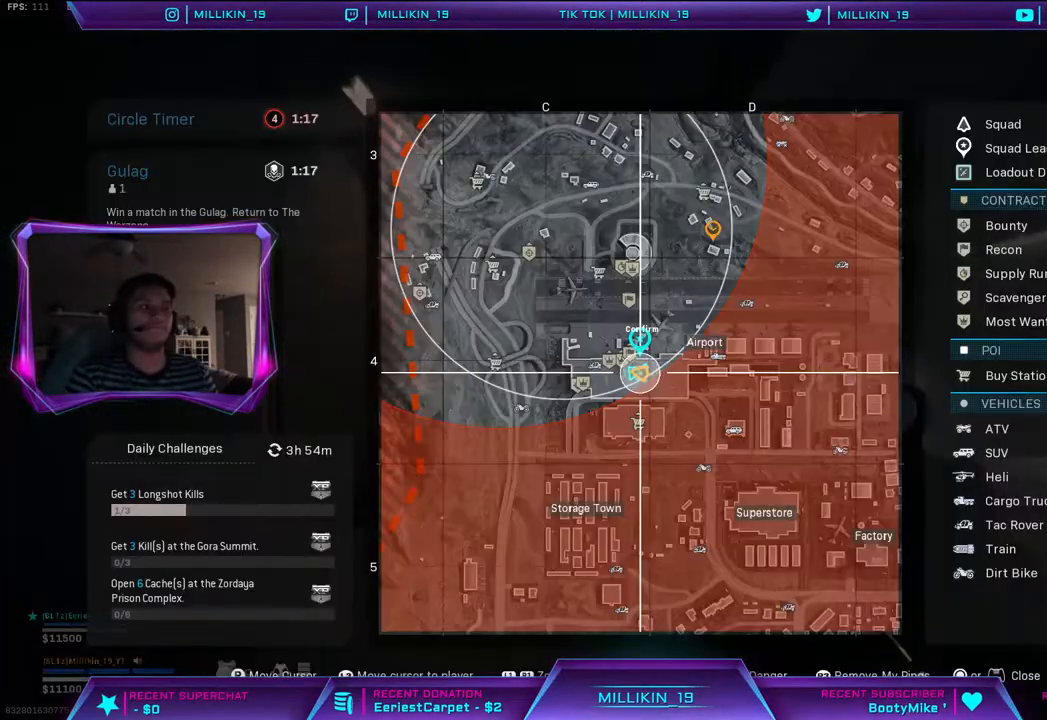
{"dt_ms": 500, "buttons": [], "left_stick": "down-right", "right_stick": "center", "events": [[367, "left_stick", "center"], [467, "left_stick", "down-right"]]}
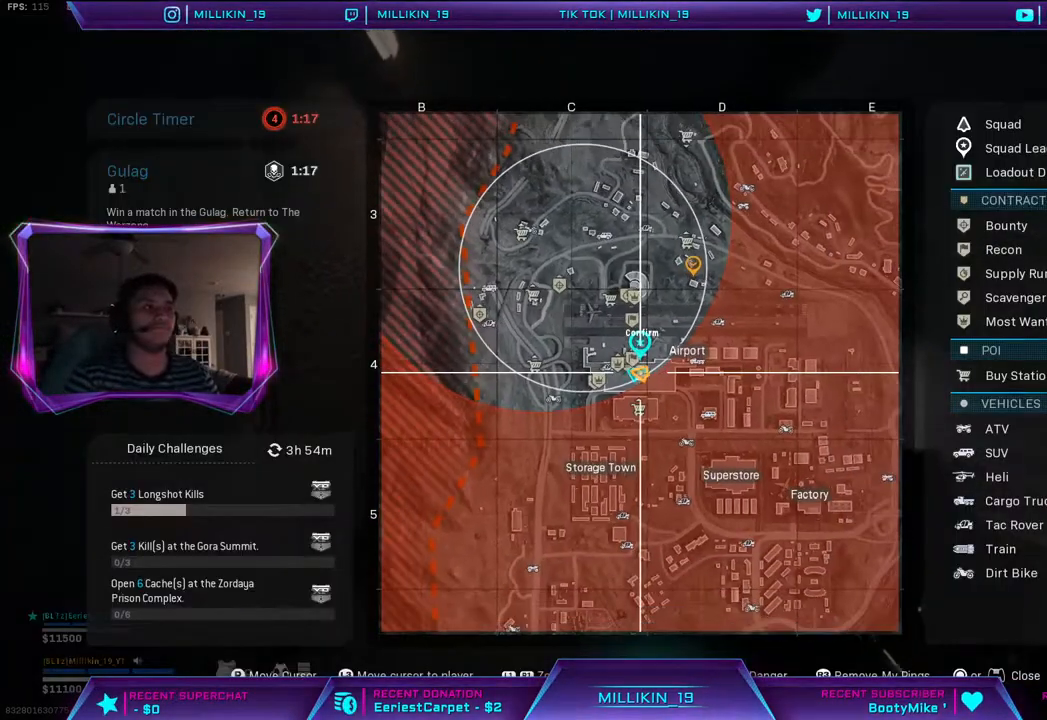
{"dt_ms": 500, "buttons": [], "left_stick": "right", "right_stick": "center", "events": [[283, "DPAD_DOWN", "down"], [300, "left_stick", "right"], [450, "DPAD_DOWN", "up"]]}
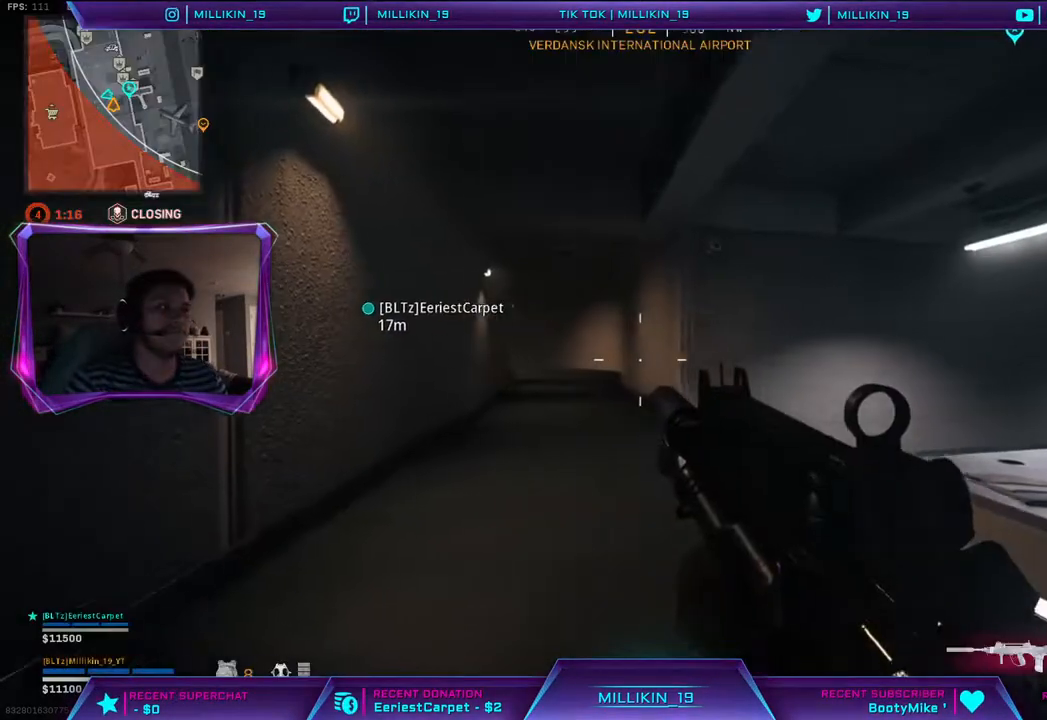
{"dt_ms": 500, "buttons": [], "left_stick": "up-left", "right_stick": "center", "events": [[317, "left_stick", "up"], [483, "left_stick", "up-left"]]}
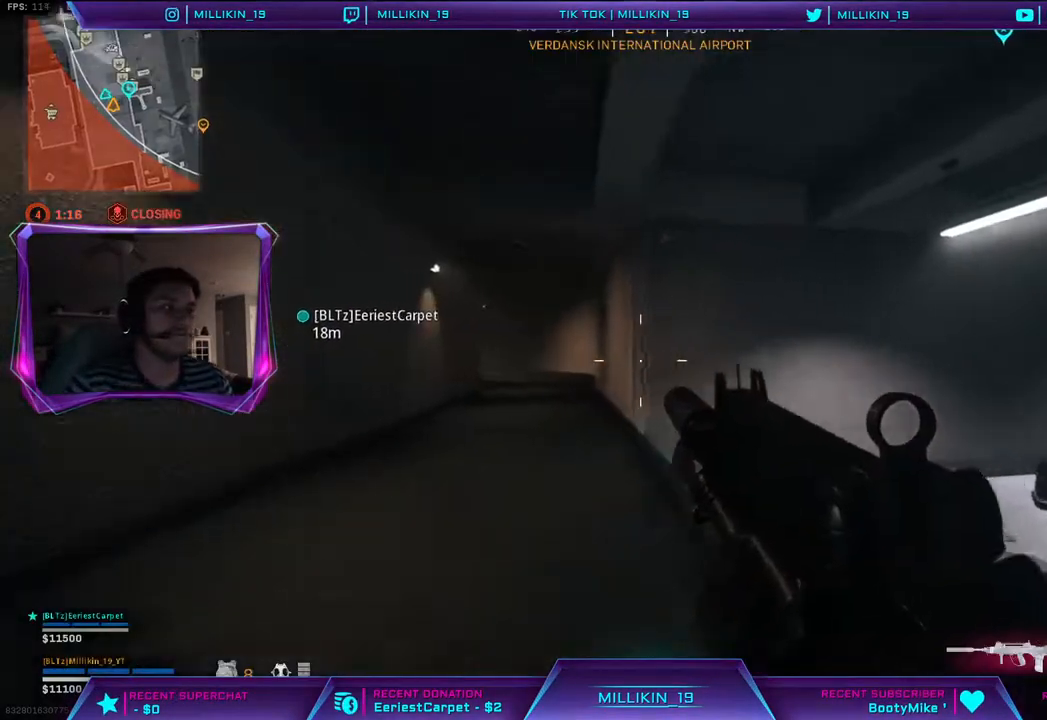
{"dt_ms": 500, "buttons": [], "left_stick": "left", "right_stick": "up", "events": [[50, "right_stick", "right"], [183, "left_stick", "left"], [183, "right_stick", "up"]]}
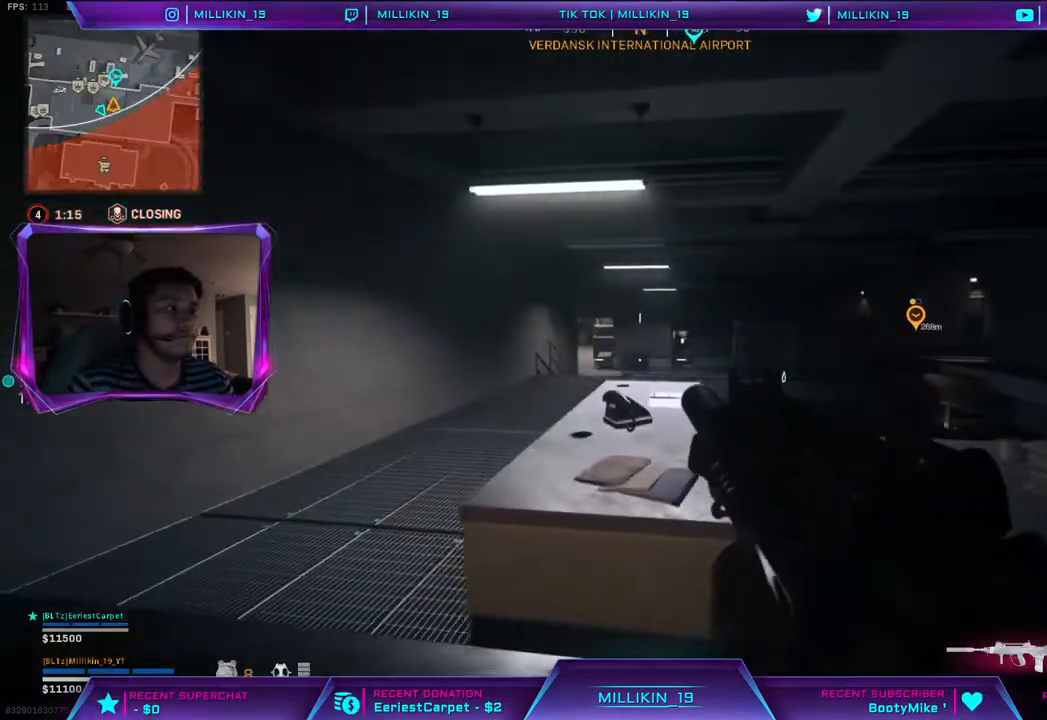
{"dt_ms": 500, "buttons": [], "left_stick": "left", "right_stick": "center", "events": [[300, "right_stick", "center"]]}
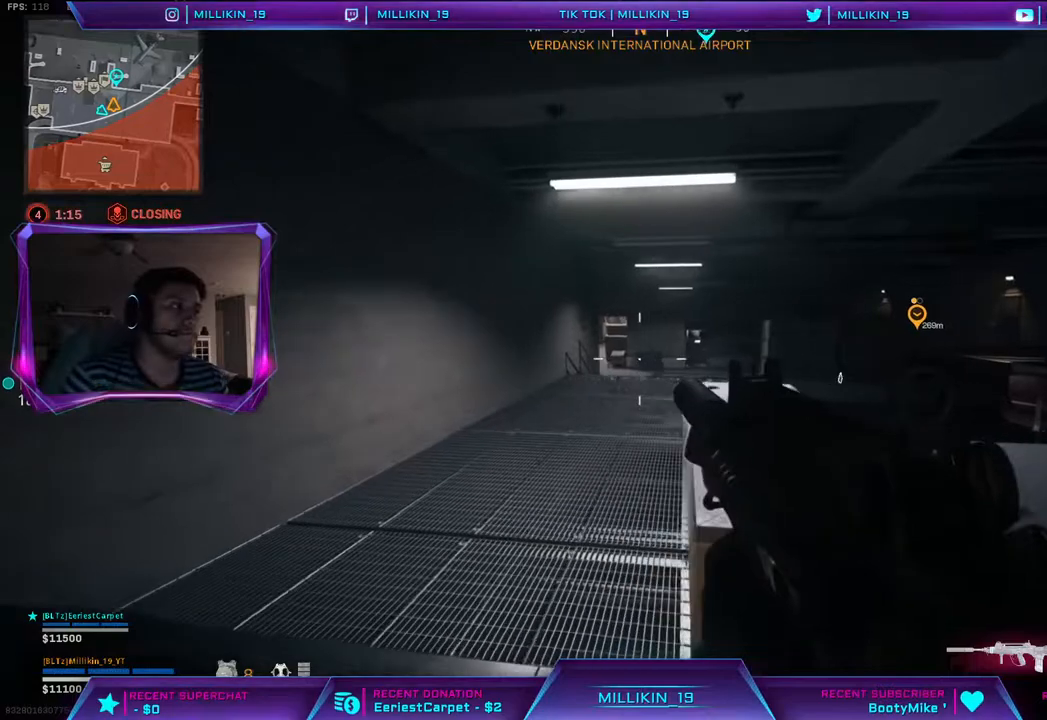
{"dt_ms": 1000, "buttons": [], "left_stick": "up", "right_stick": "center"}
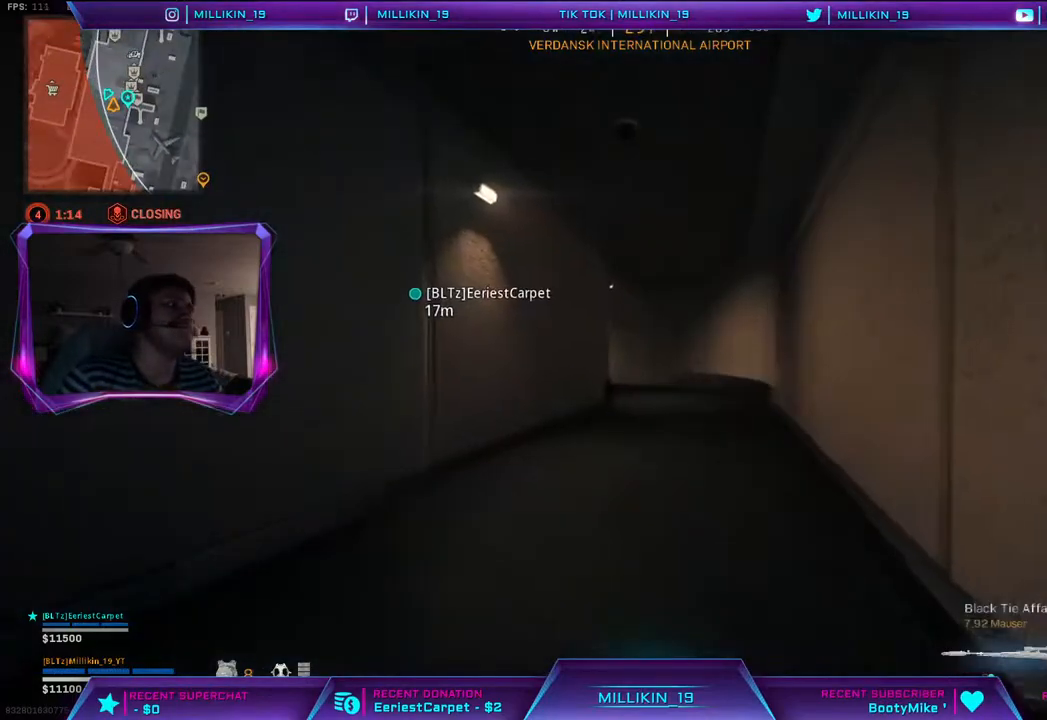
{"dt_ms": 500, "buttons": [], "left_stick": "up", "right_stick": "center", "events": [[83, "TRIANGLE", "down"], [167, "TRIANGLE", "up"], [233, "TRIANGLE", "down"], [283, "TRIANGLE", "up"], [383, "TRIANGLE", "down"], [450, "TRIANGLE", "up"]]}
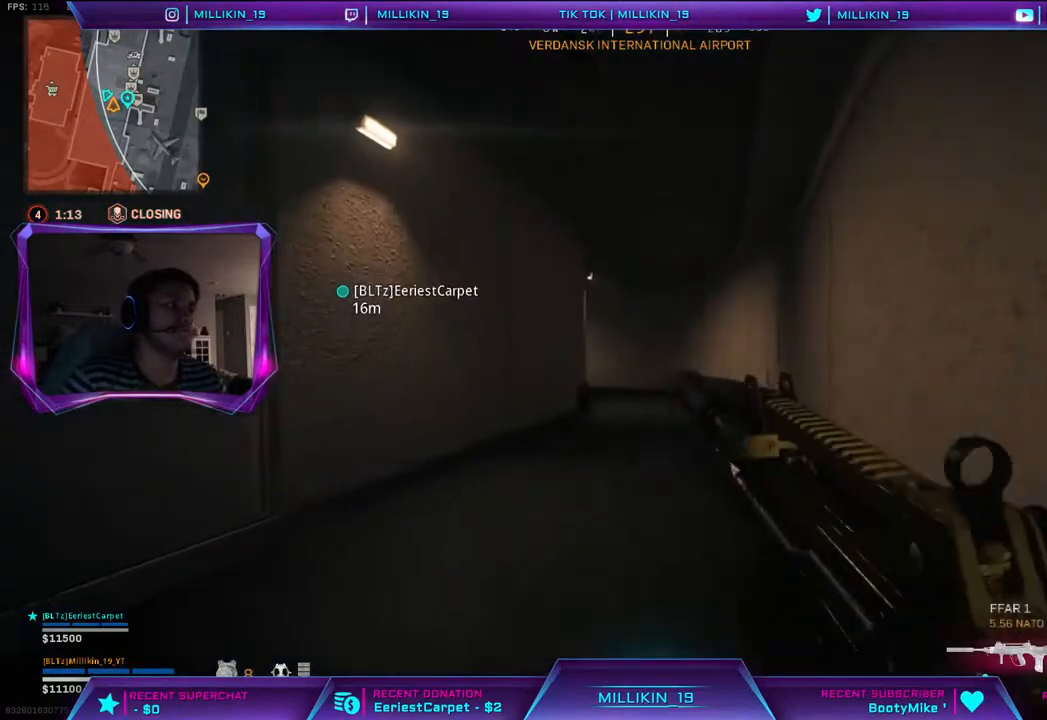
{"dt_ms": 500, "buttons": [], "left_stick": "up", "right_stick": "center", "events": [[33, "TRIANGLE", "down"], [100, "TRIANGLE", "up"]]}
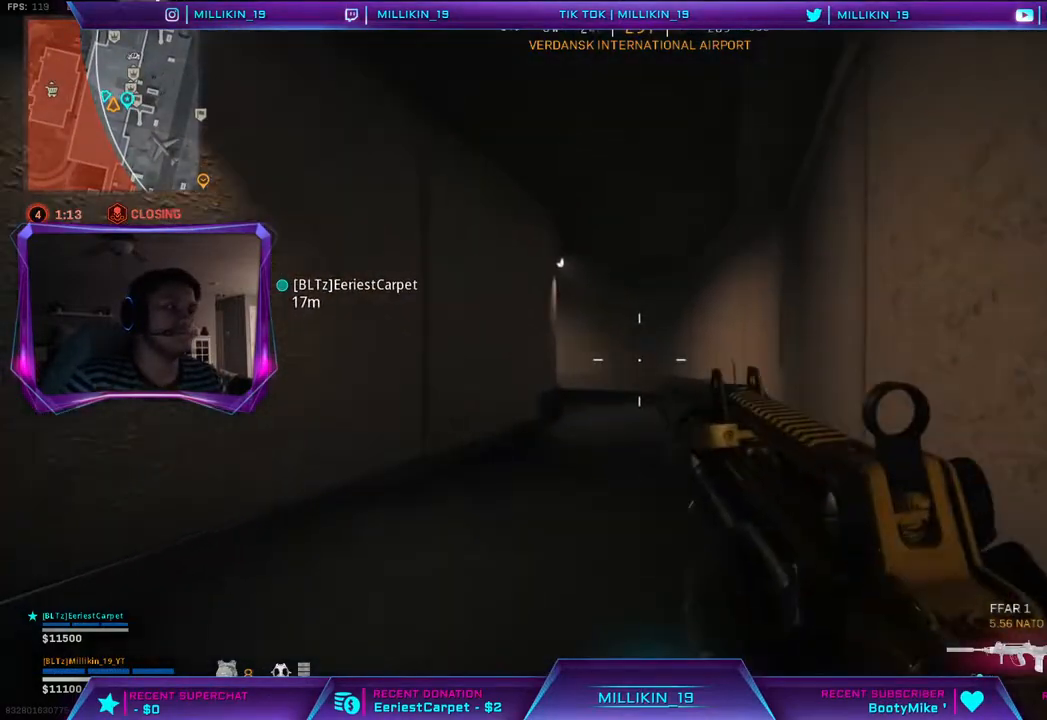
{"dt_ms": 500, "buttons": [], "left_stick": "up", "right_stick": "center", "events": []}
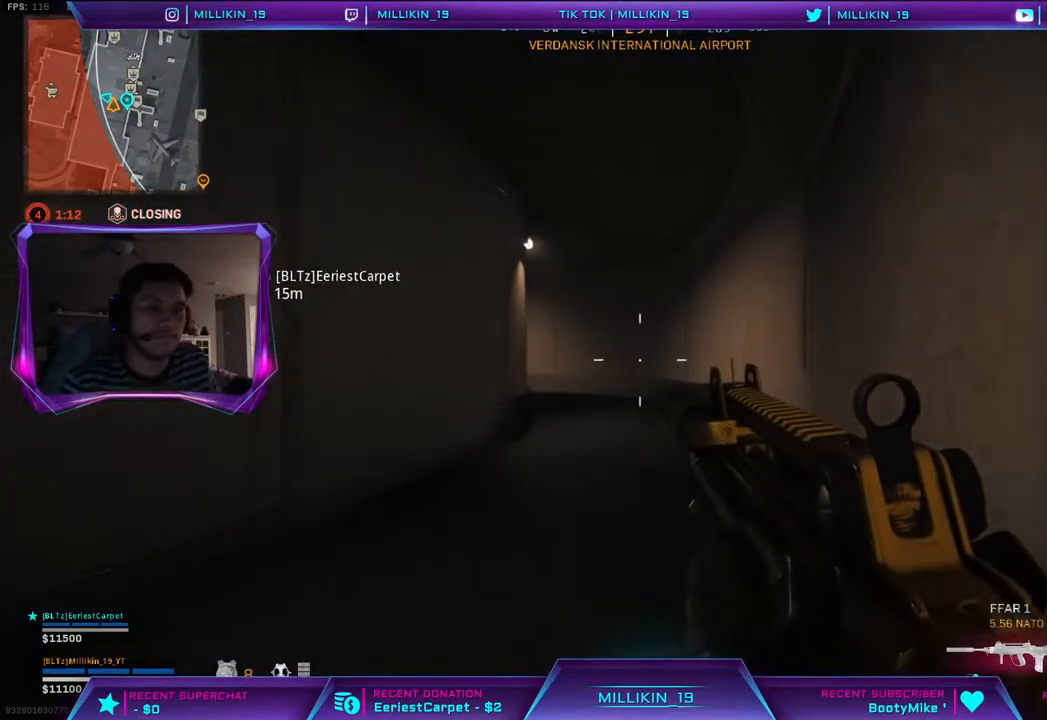
{"dt_ms": 500, "buttons": [], "left_stick": "up", "right_stick": "center", "events": []}
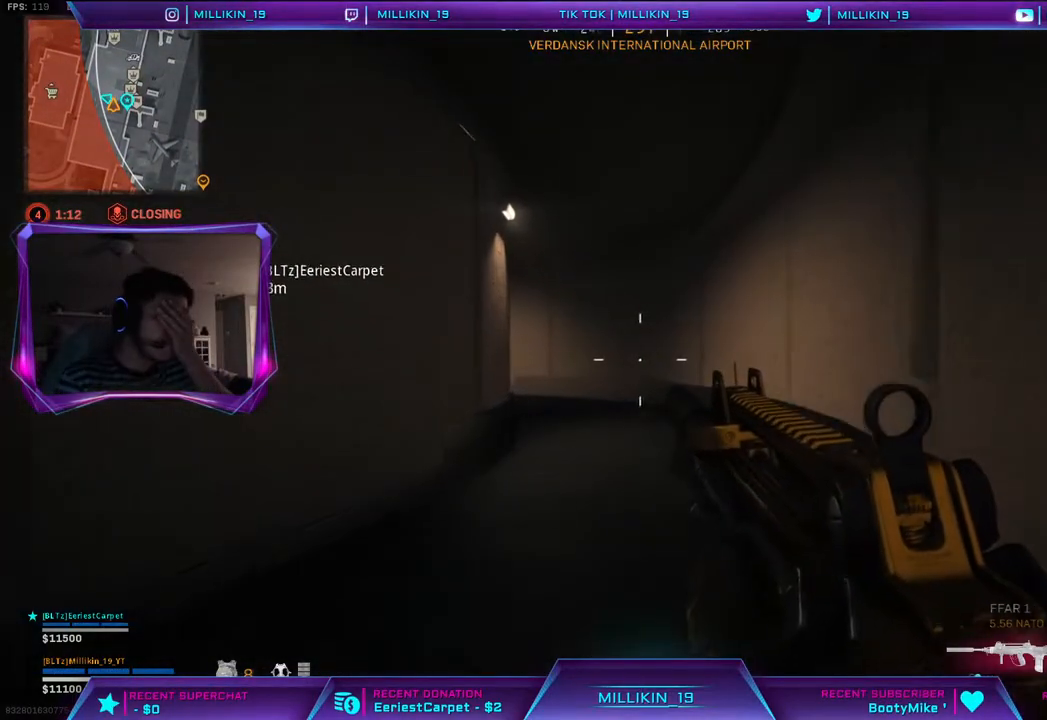
{"dt_ms": 500, "buttons": [], "left_stick": "up", "right_stick": "center", "events": []}
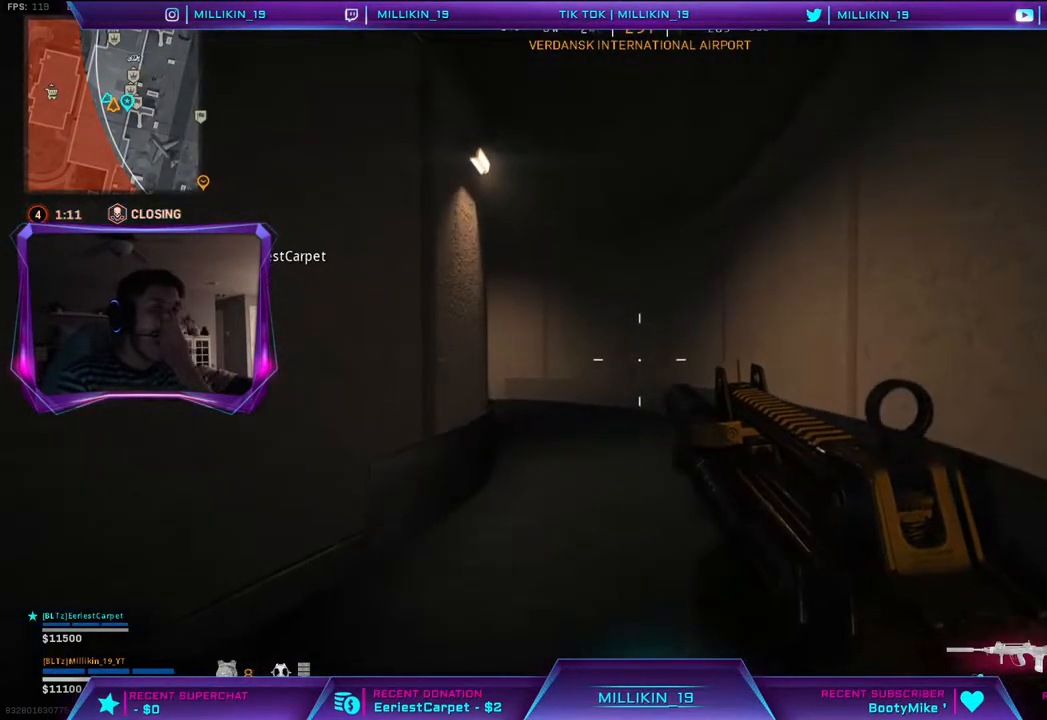
{"dt_ms": 500, "buttons": [], "left_stick": "up", "right_stick": "center", "events": []}
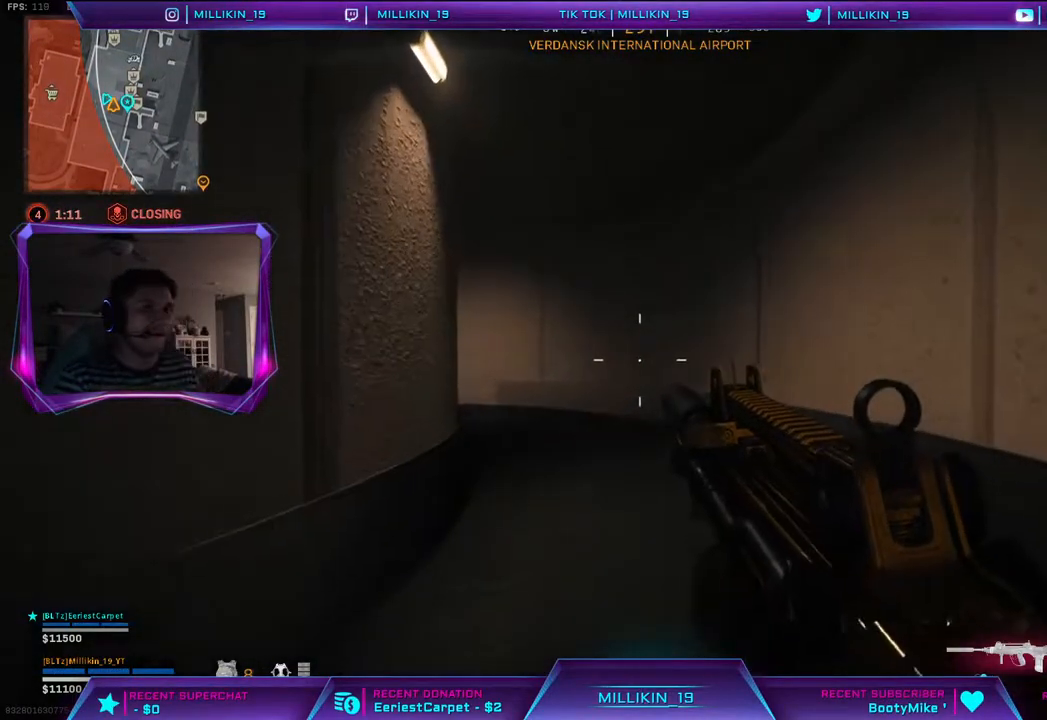
{"dt_ms": 500, "buttons": [], "left_stick": "up", "right_stick": "center", "events": []}
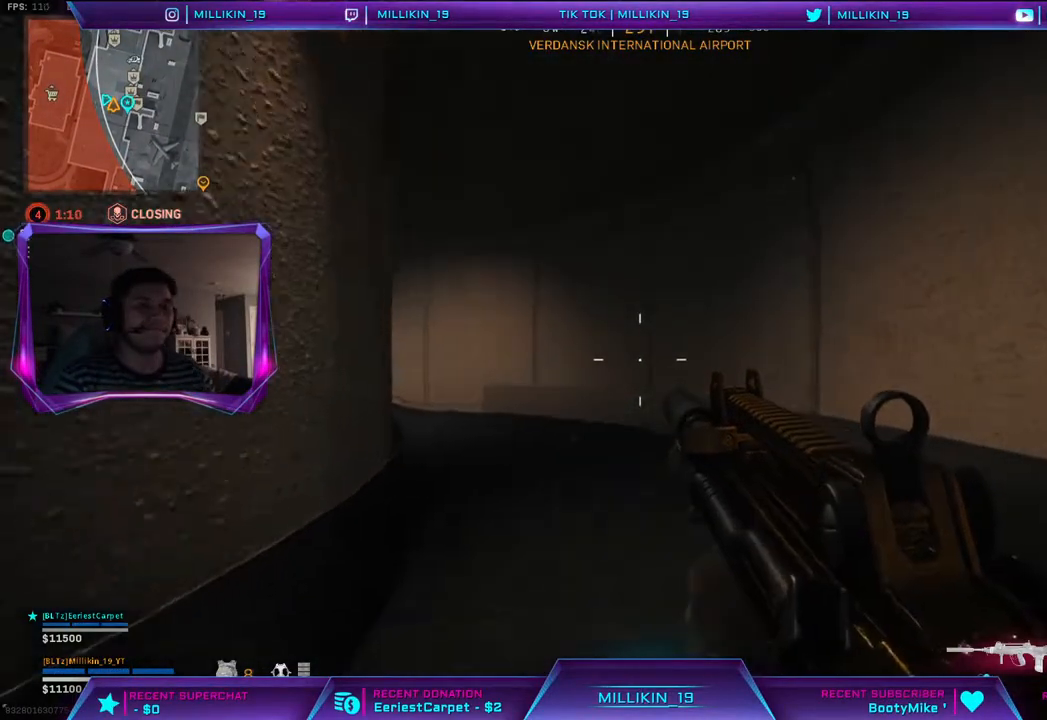
{"dt_ms": 500, "buttons": [], "left_stick": "up", "right_stick": "center", "events": [[50, "right_stick", "up-left"], [183, "right_stick", "center"]]}
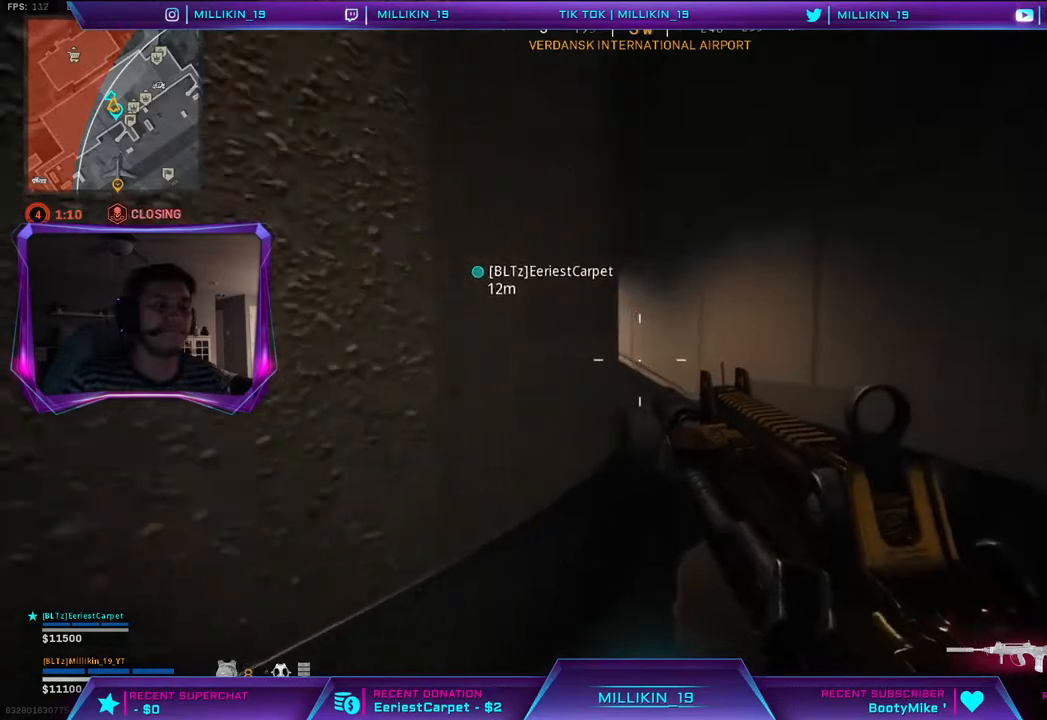
{"dt_ms": 500, "buttons": [], "left_stick": "up", "right_stick": "center", "events": []}
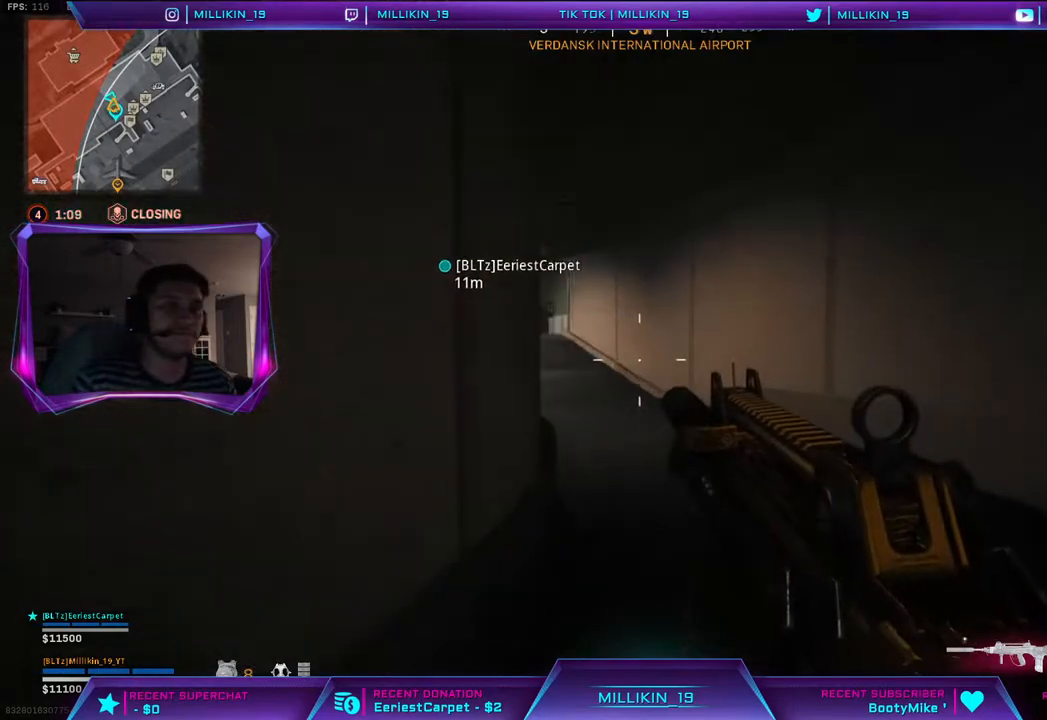
{"dt_ms": 500, "buttons": [], "left_stick": "up", "right_stick": "center", "events": [[283, "right_stick", "up-left"], [400, "right_stick", "center"]]}
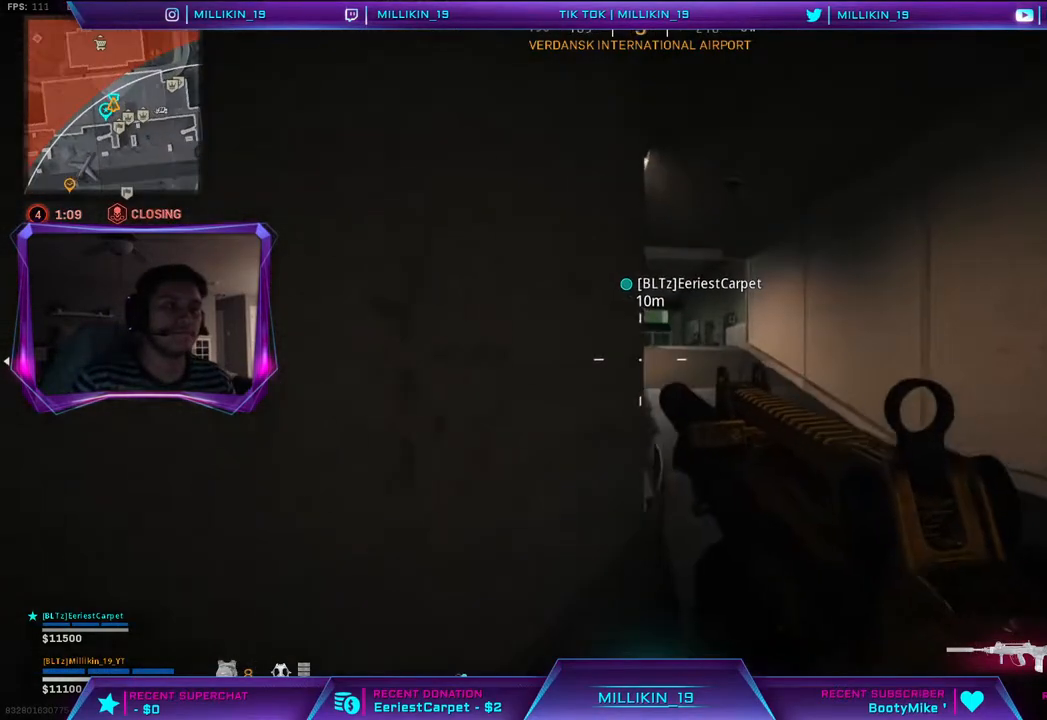
{"dt_ms": 500, "buttons": [], "left_stick": "up", "right_stick": "center", "events": [[117, "right_stick", "up-left"], [167, "right_stick", "center"], [317, "right_stick", "up-left"], [400, "right_stick", "center"]]}